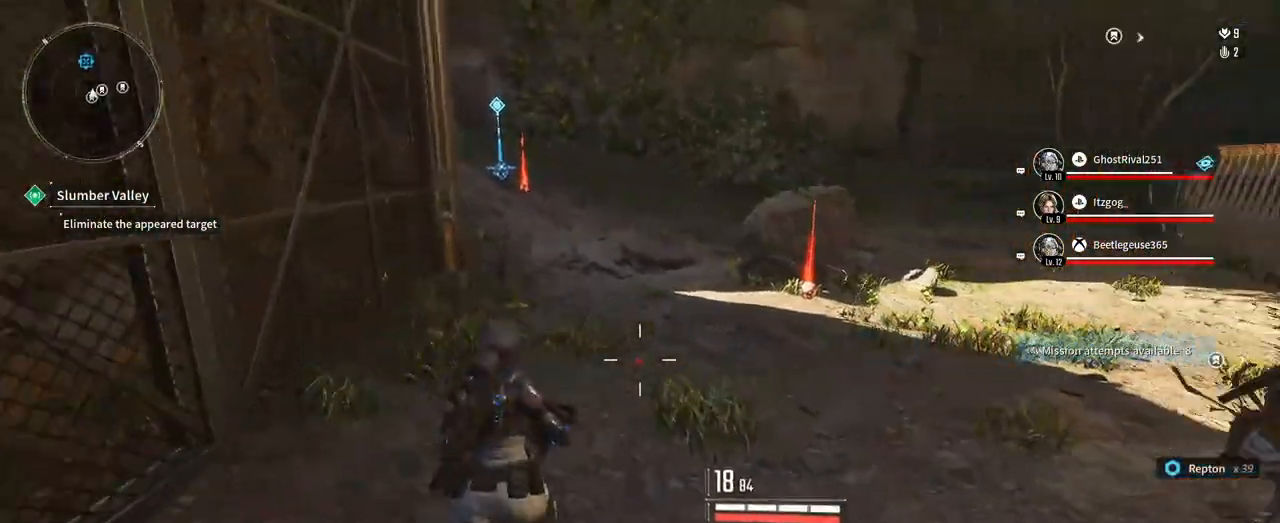
Gameplay with a controller (Xbox layout); each line is a JSON object with the inputs held at the frame after it (dt_ms = milliseconds from this image to that frame). "events" lists button and stick changes between this image and that frame as [ms after this image, input, new state], when the widget could be followed in between. Not read: HOME R3 SELECT START.
{"dt_ms": 500, "buttons": ["L3"], "left_stick": "up", "right_stick": "center"}
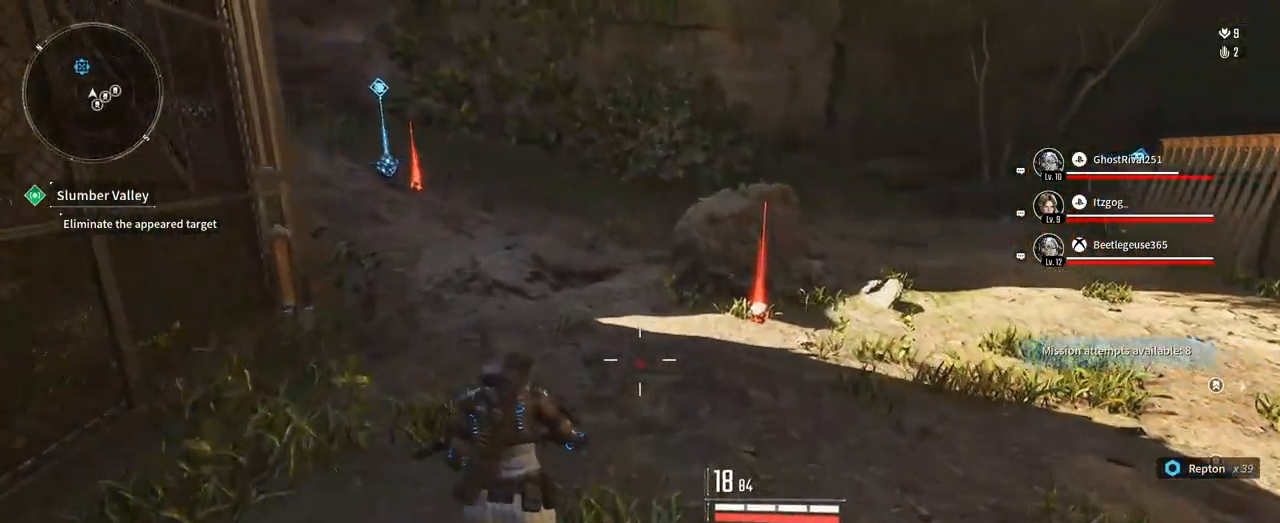
{"dt_ms": 500, "buttons": [], "left_stick": "up-right", "right_stick": "center"}
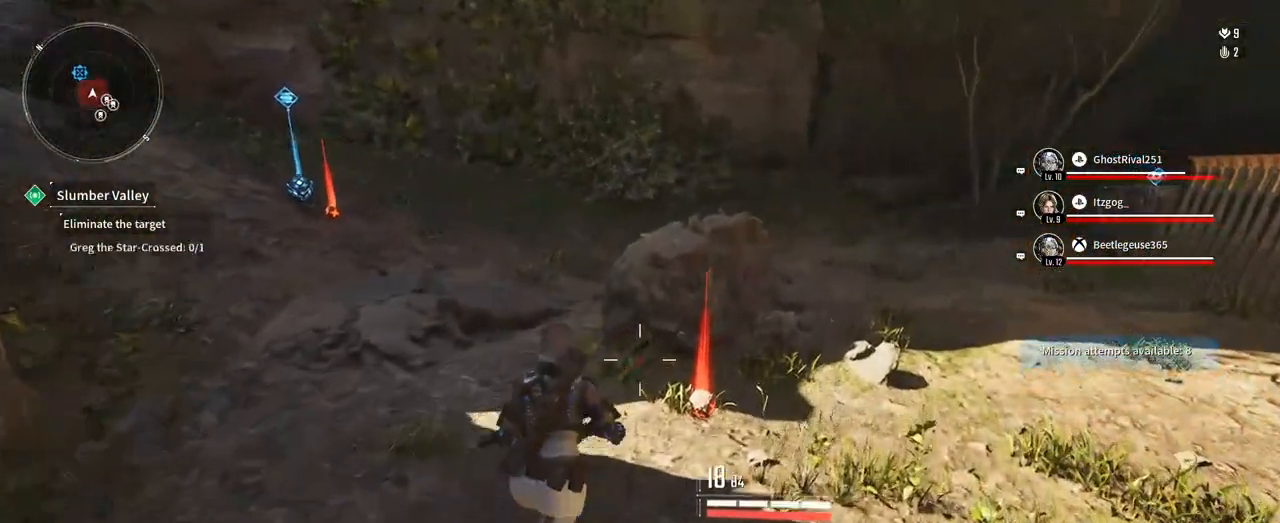
{"dt_ms": 1000, "buttons": [], "left_stick": "up", "right_stick": "center"}
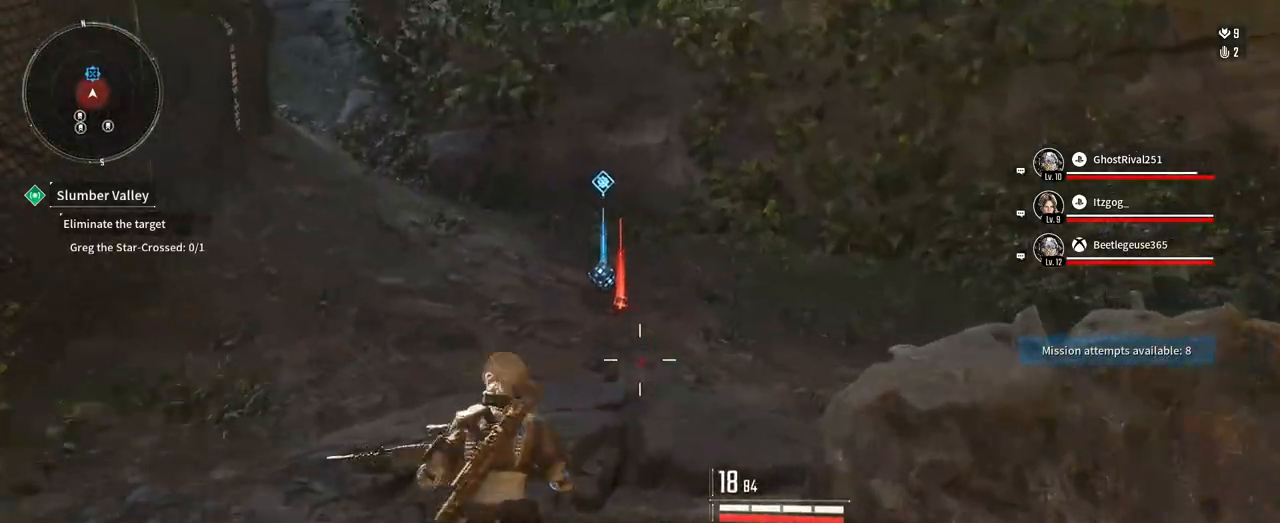
{"dt_ms": 500, "buttons": [], "left_stick": "up", "right_stick": "up-left", "events": [[317, "right_stick", "left"], [383, "right_stick", "up-left"]]}
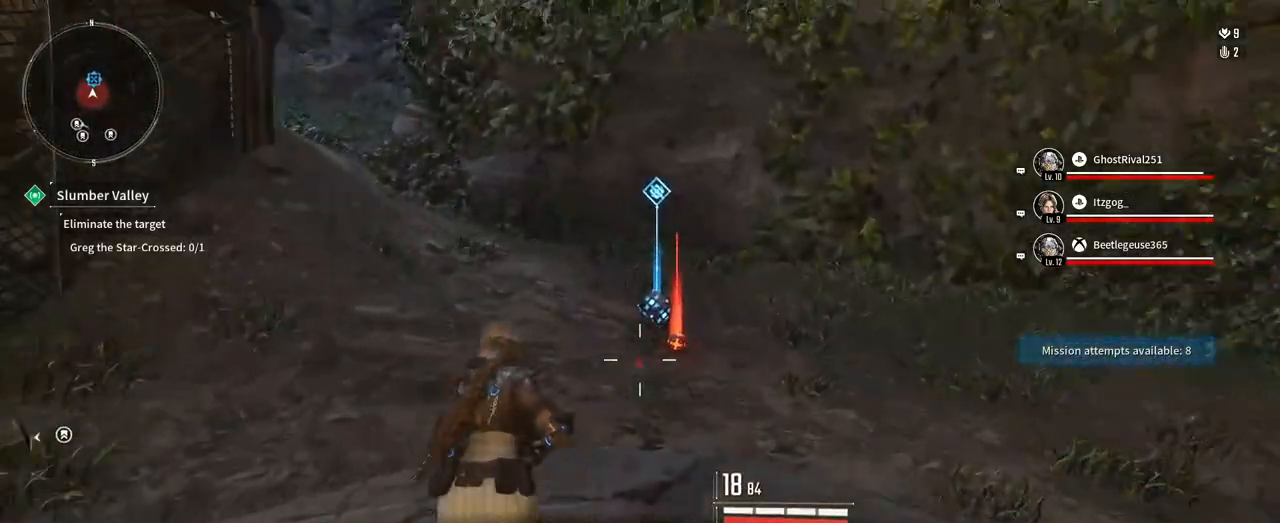
{"dt_ms": 500, "buttons": ["L3"], "left_stick": "up-right", "right_stick": "left", "events": [[17, "right_stick", "center"], [433, "right_stick", "left"], [483, "L3", "down"], [483, "left_stick", "up-right"]]}
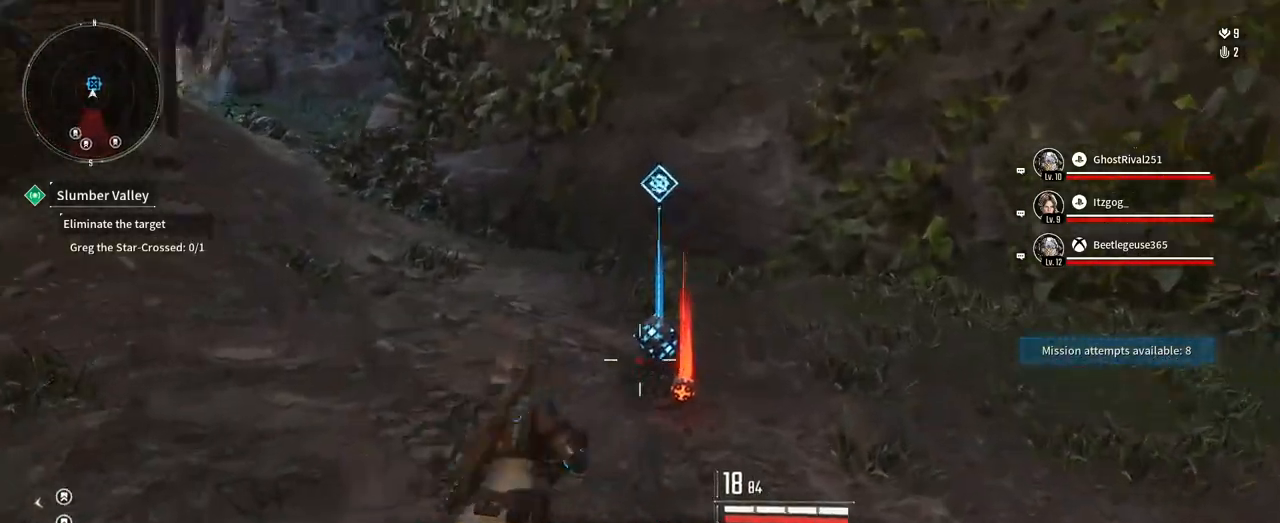
{"dt_ms": 500, "buttons": [], "left_stick": "up", "right_stick": "left", "events": [[200, "L3", "up"], [217, "right_stick", "up-left"], [417, "right_stick", "left"], [433, "left_stick", "up"]]}
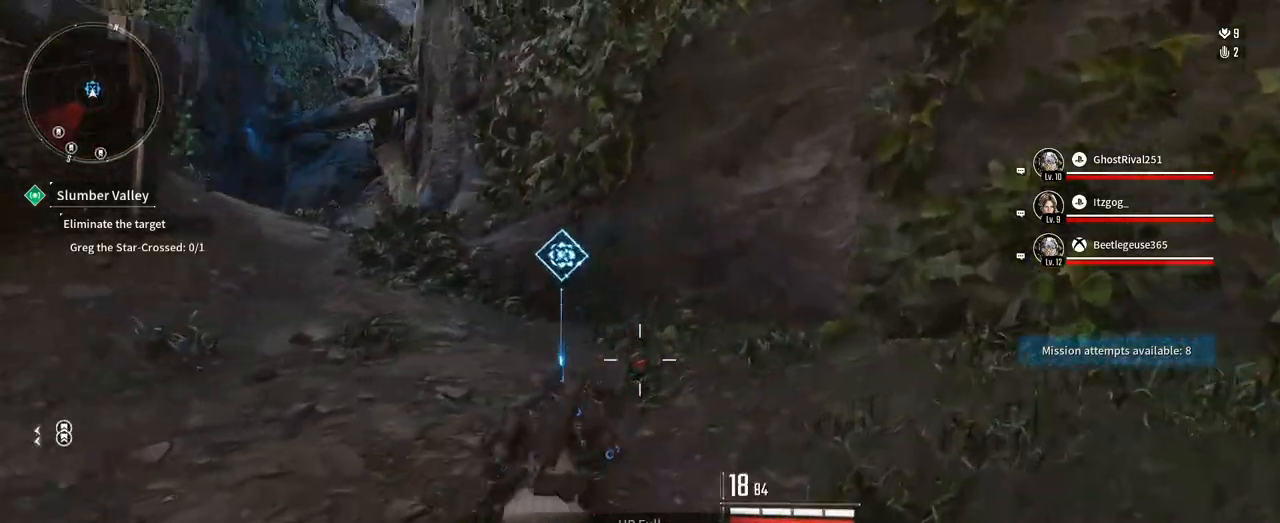
{"dt_ms": 500, "buttons": [], "left_stick": "up", "right_stick": "left", "events": []}
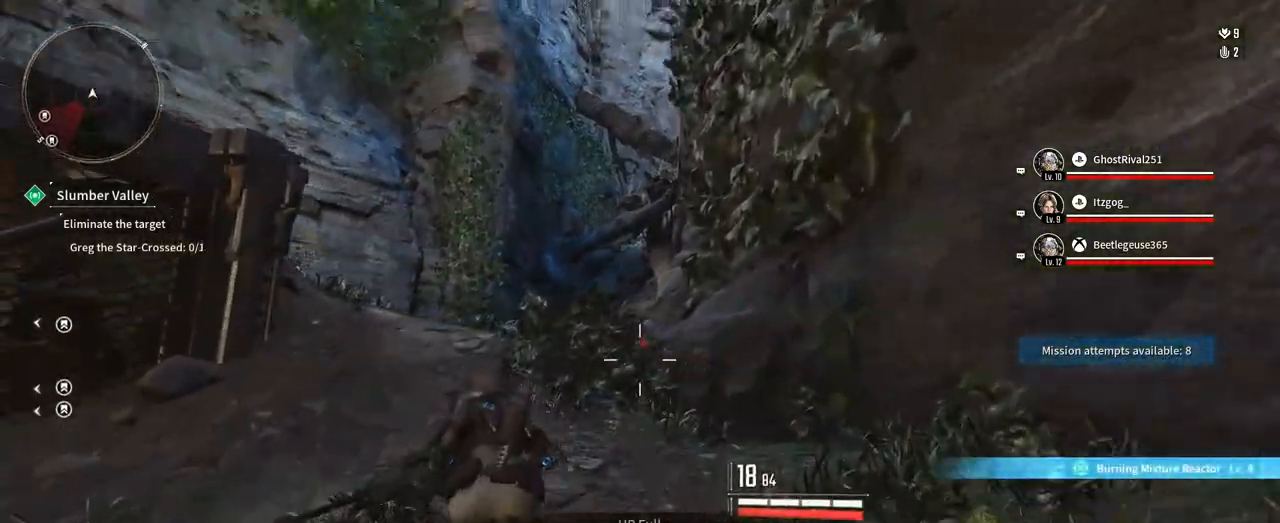
{"dt_ms": 1000, "buttons": [], "left_stick": "up-left", "right_stick": "down-left", "events": [[317, "right_stick", "center"], [567, "left_stick", "up-left"], [750, "right_stick", "down-left"], [783, "left_stick", "left"], [1000, "left_stick", "up-left"]]}